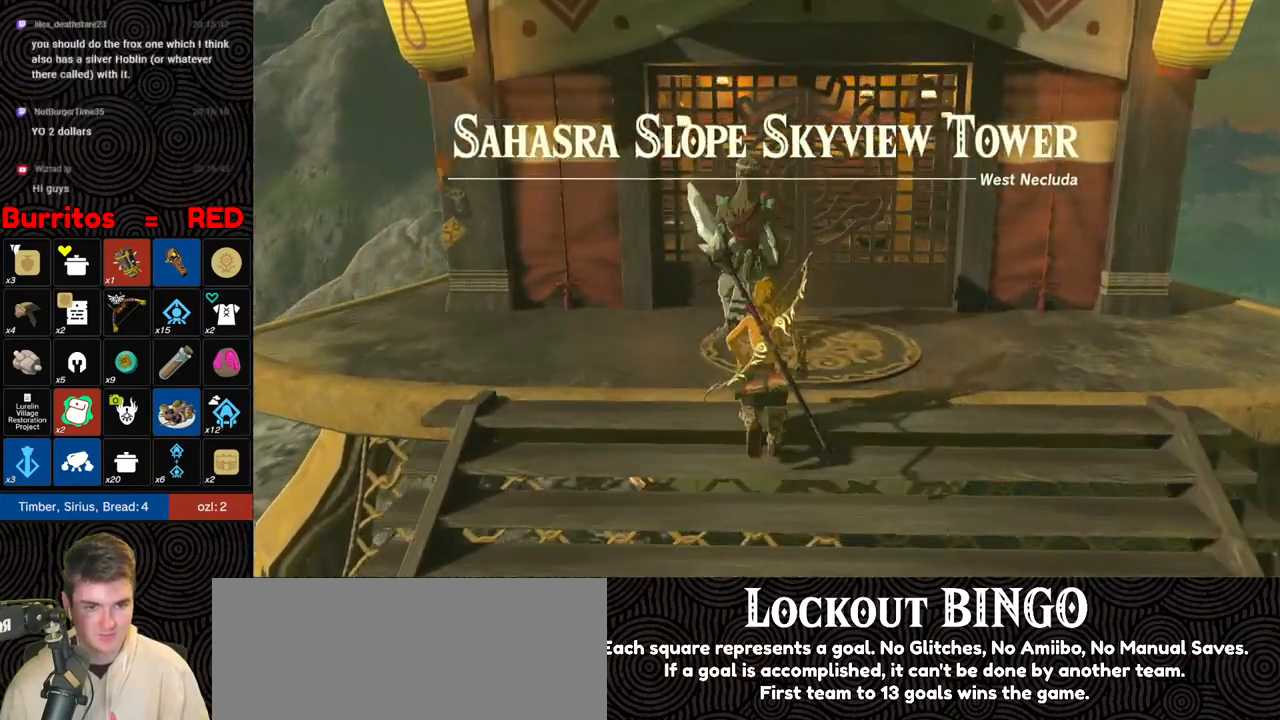
Gameplay with a controller (Nintendo layout); each line is a JSON object with the inputs held at the frame after it. "events" lists button and stick changes between this image and that frame as [ms after this image, input, new state], when the widget could be followed in between. Not read: L3 R3.
{"buttons": [], "left_stick": "center", "right_stick": "center", "events": [[17, "left_stick", "center"], [33, "A", "down"], [133, "A", "up"], [183, "B", "down"], [250, "B", "up"], [317, "B", "down"], [400, "B", "up"], [450, "B", "down"], [500, "B", "up"]]}
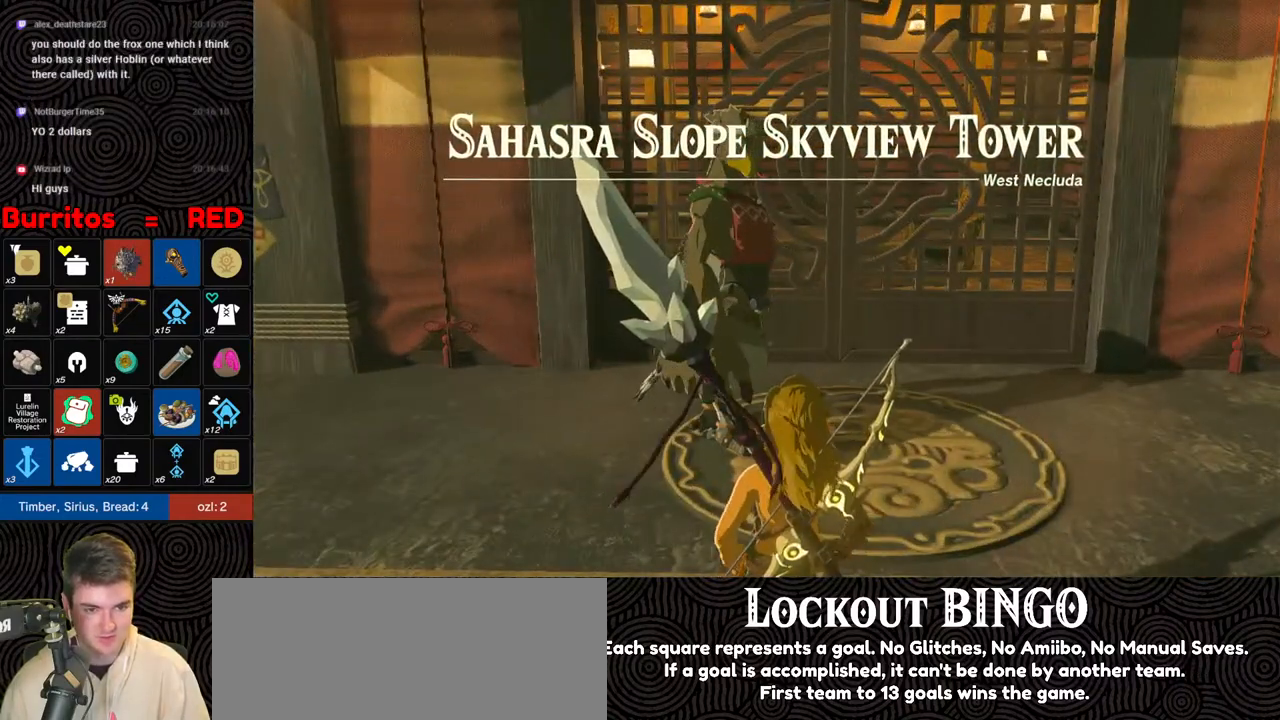
{"buttons": [], "left_stick": "center", "right_stick": "center", "events": [[117, "B", "down"], [150, "B", "up"], [250, "B", "down"], [333, "B", "up"], [417, "B", "down"], [467, "B", "up"]]}
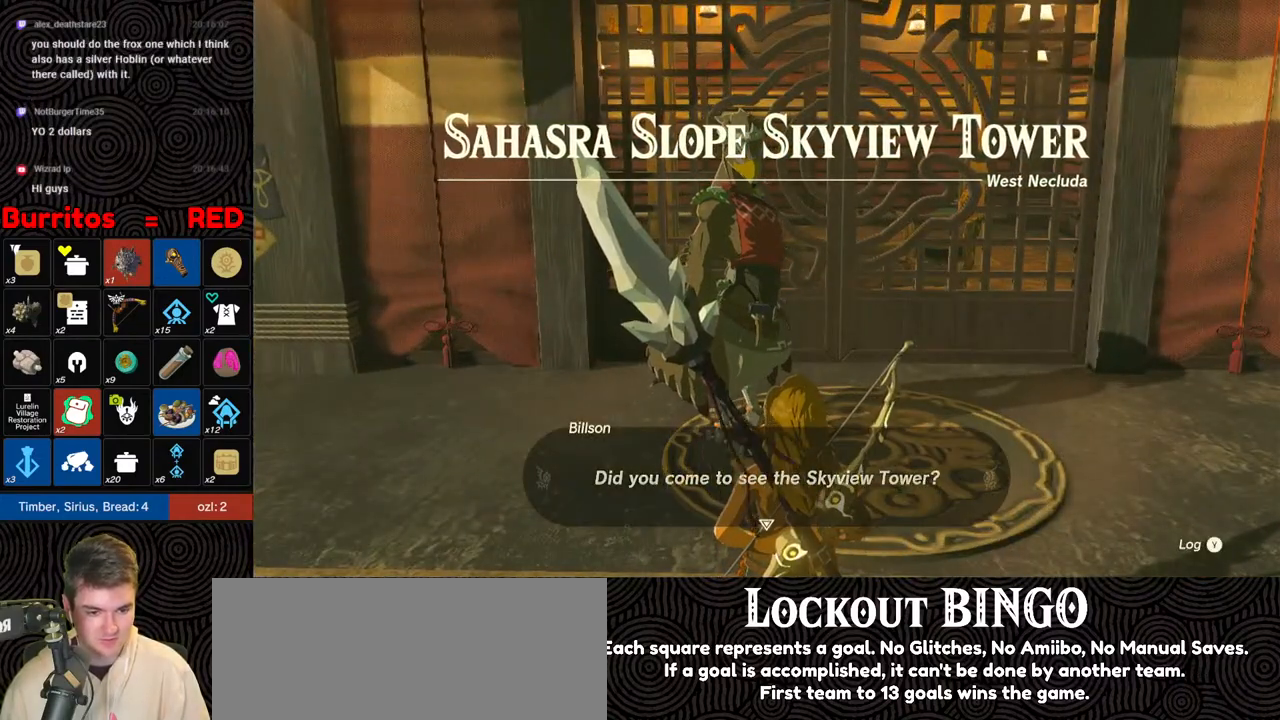
{"buttons": [], "left_stick": "center", "right_stick": "center", "events": [[33, "B", "down"], [167, "B", "up"], [200, "B", "down"], [283, "B", "up"], [367, "B", "down"], [433, "B", "up"]]}
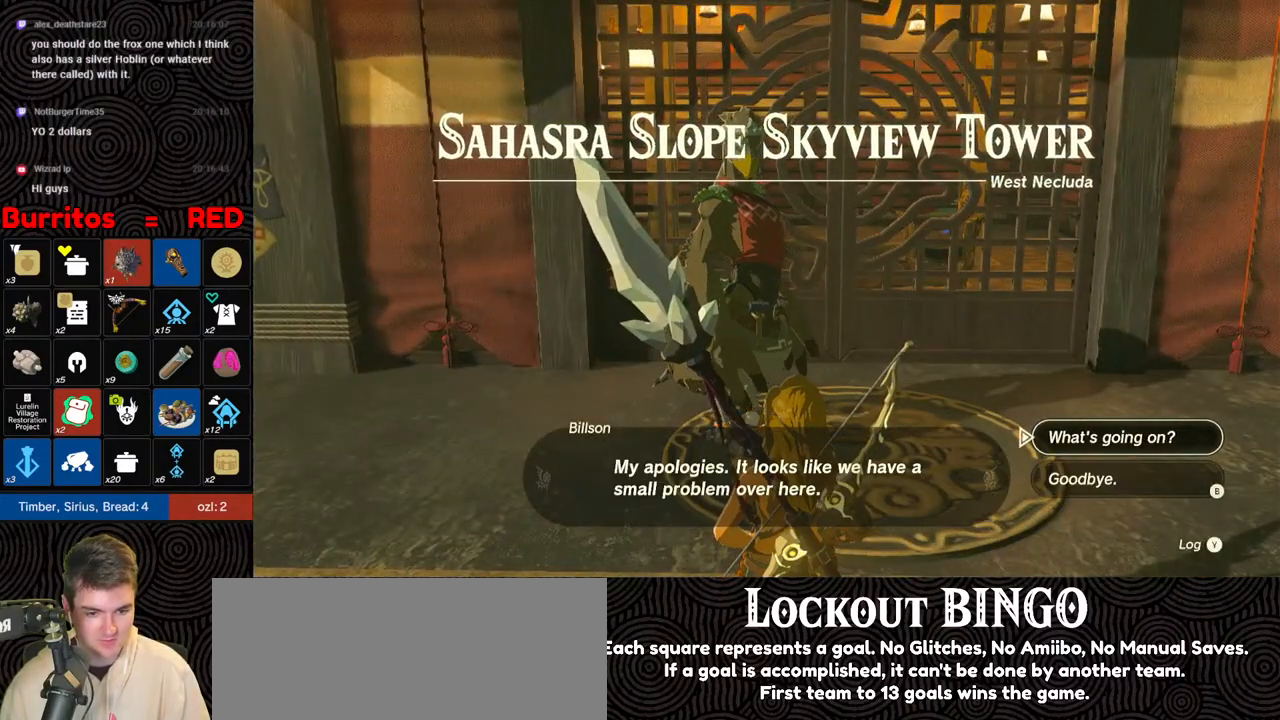
{"buttons": [], "left_stick": "center", "right_stick": "center", "events": [[183, "B", "down"], [233, "B", "up"]]}
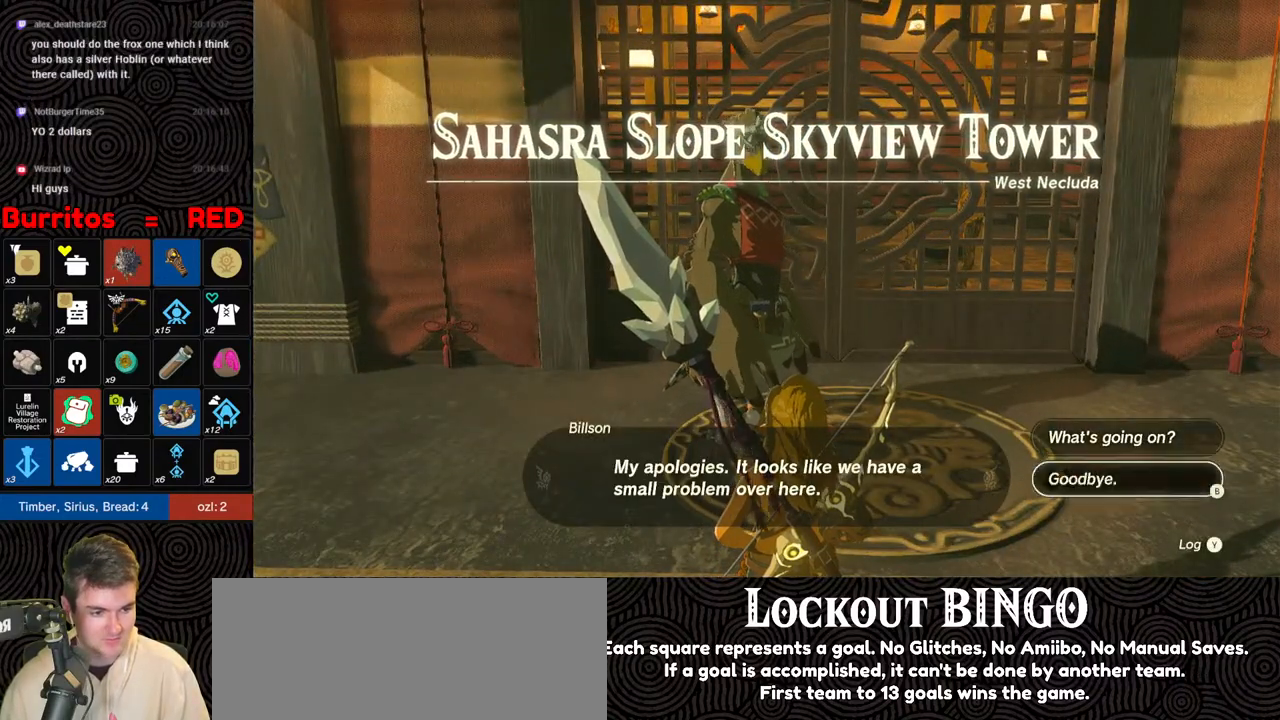
{"buttons": [], "left_stick": "center", "right_stick": "center", "events": [[50, "B", "down"], [100, "B", "up"], [183, "B", "down"], [267, "B", "up"], [350, "B", "down"], [433, "B", "up"]]}
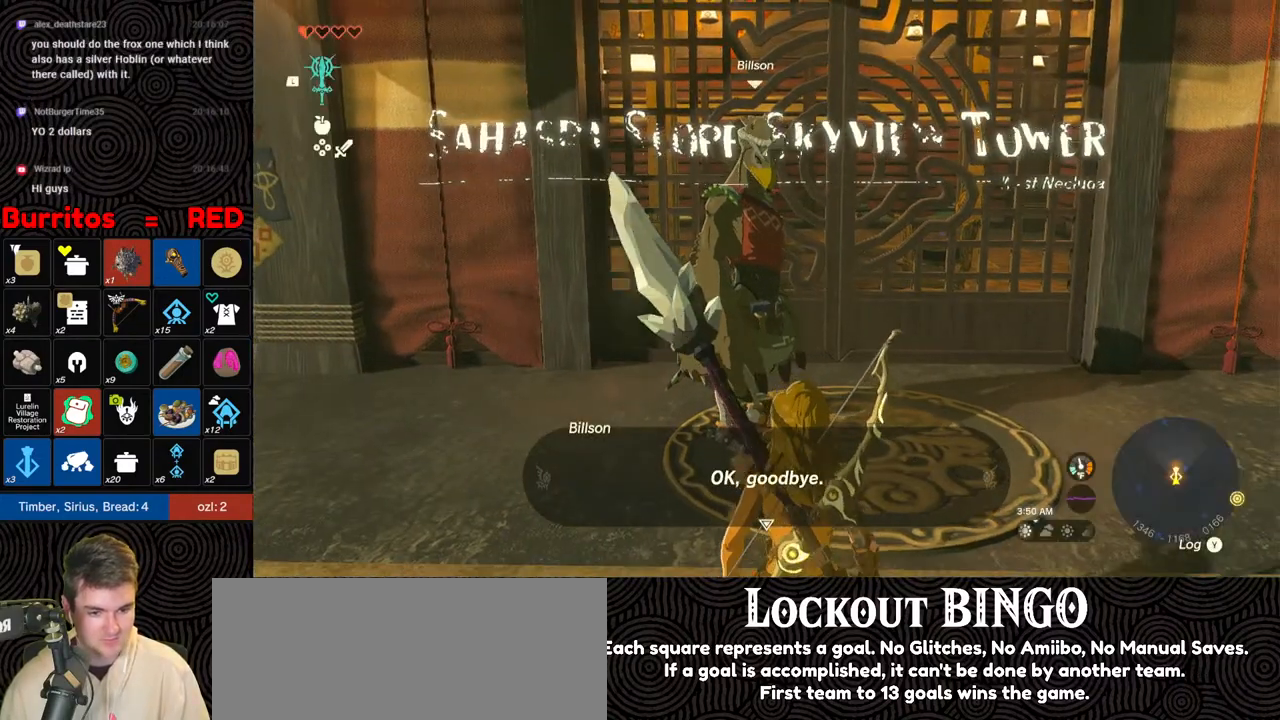
{"buttons": [], "left_stick": "center", "right_stick": "center", "events": [[183, "A", "down"], [250, "left_stick", "up"], [300, "A", "up"], [333, "A", "down"], [417, "A", "up"], [433, "left_stick", "center"]]}
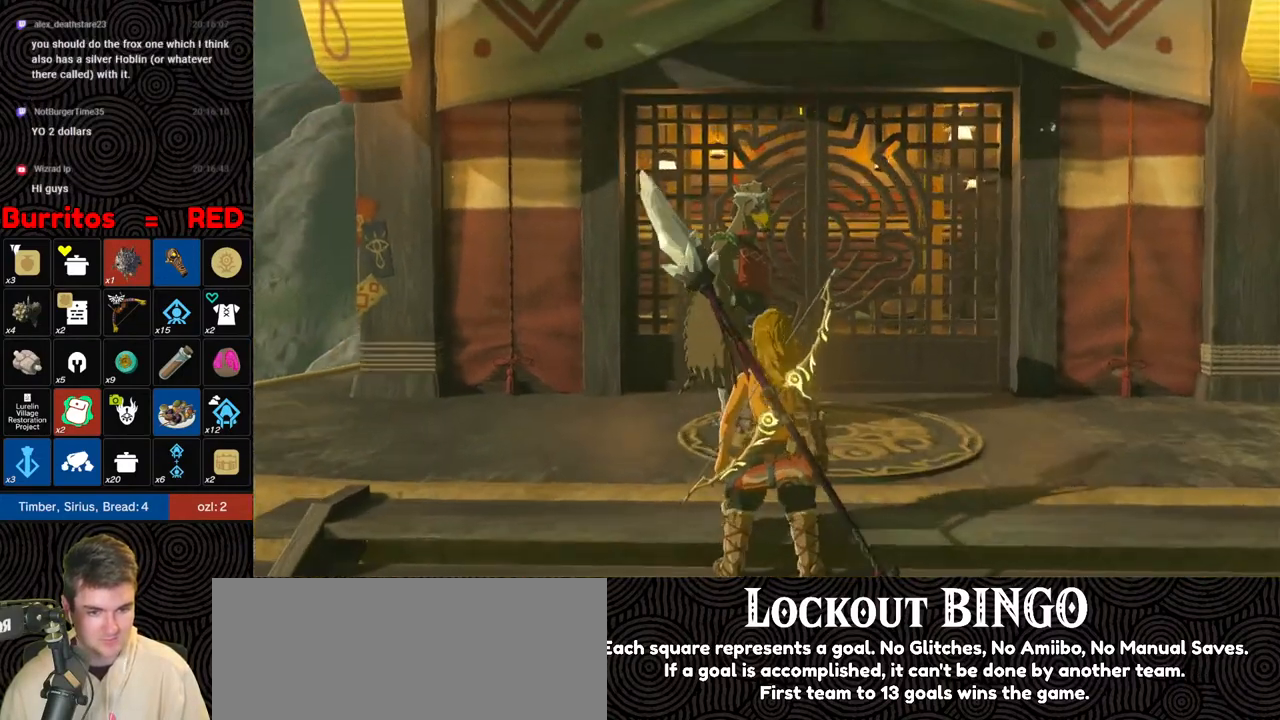
{"buttons": ["B"], "left_stick": "center", "right_stick": "center", "events": [[17, "B", "down"], [83, "B", "up"], [167, "B", "down"], [250, "B", "up"], [300, "B", "down"], [400, "B", "up"], [450, "B", "down"]]}
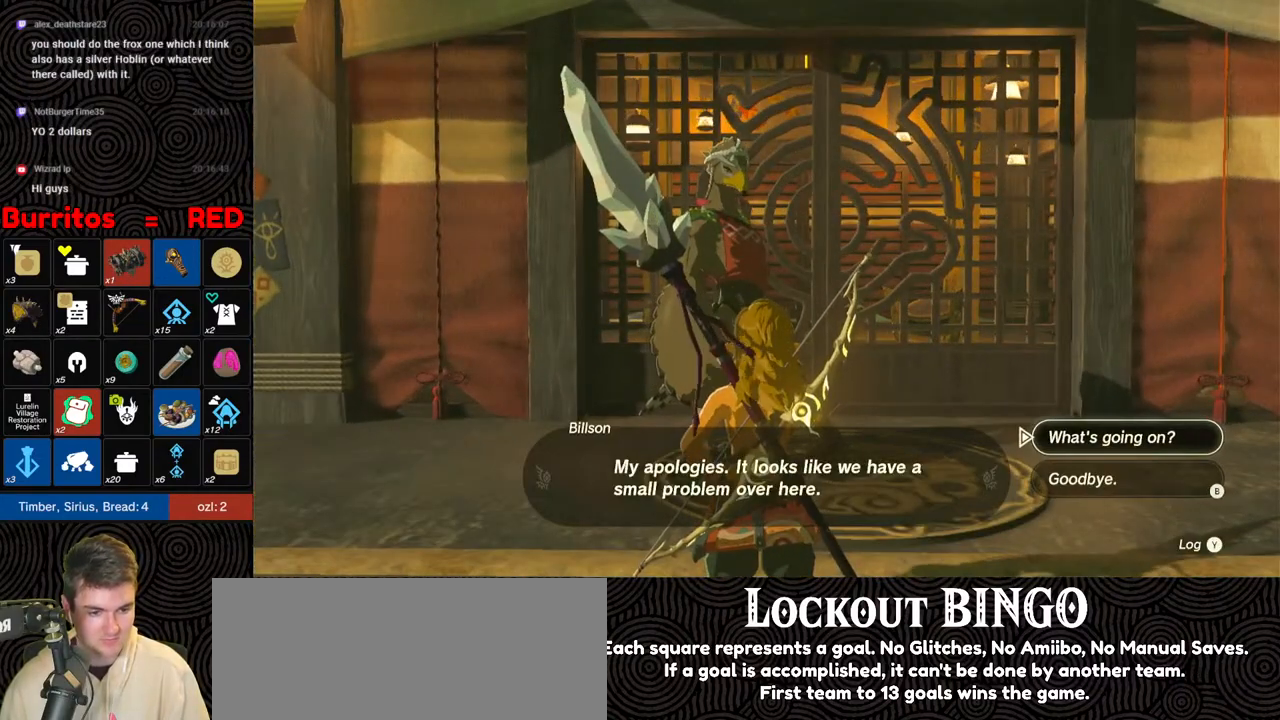
{"buttons": [], "left_stick": "center", "right_stick": "center", "events": [[17, "B", "up"], [100, "A", "down"], [183, "A", "up"], [250, "A", "down"], [317, "A", "up"], [417, "B", "down"], [483, "B", "up"]]}
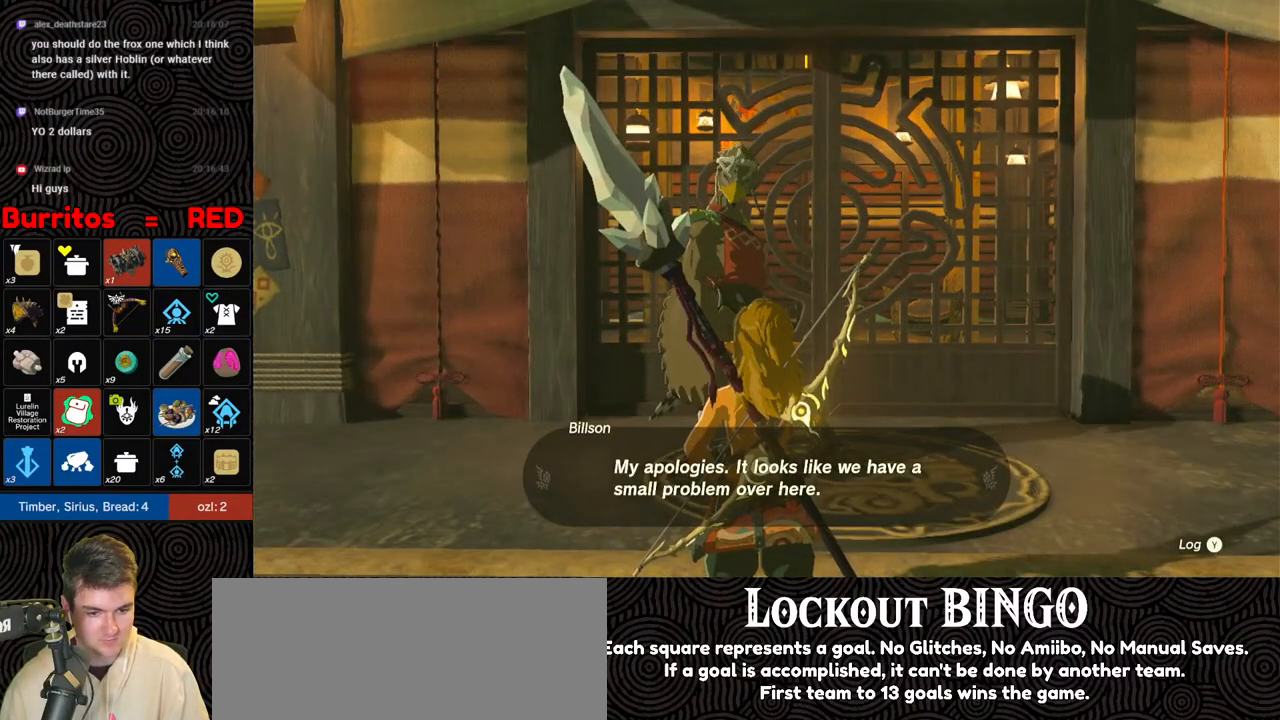
{"buttons": [], "left_stick": "center", "right_stick": "center", "events": [[83, "B", "down"], [150, "B", "up"]]}
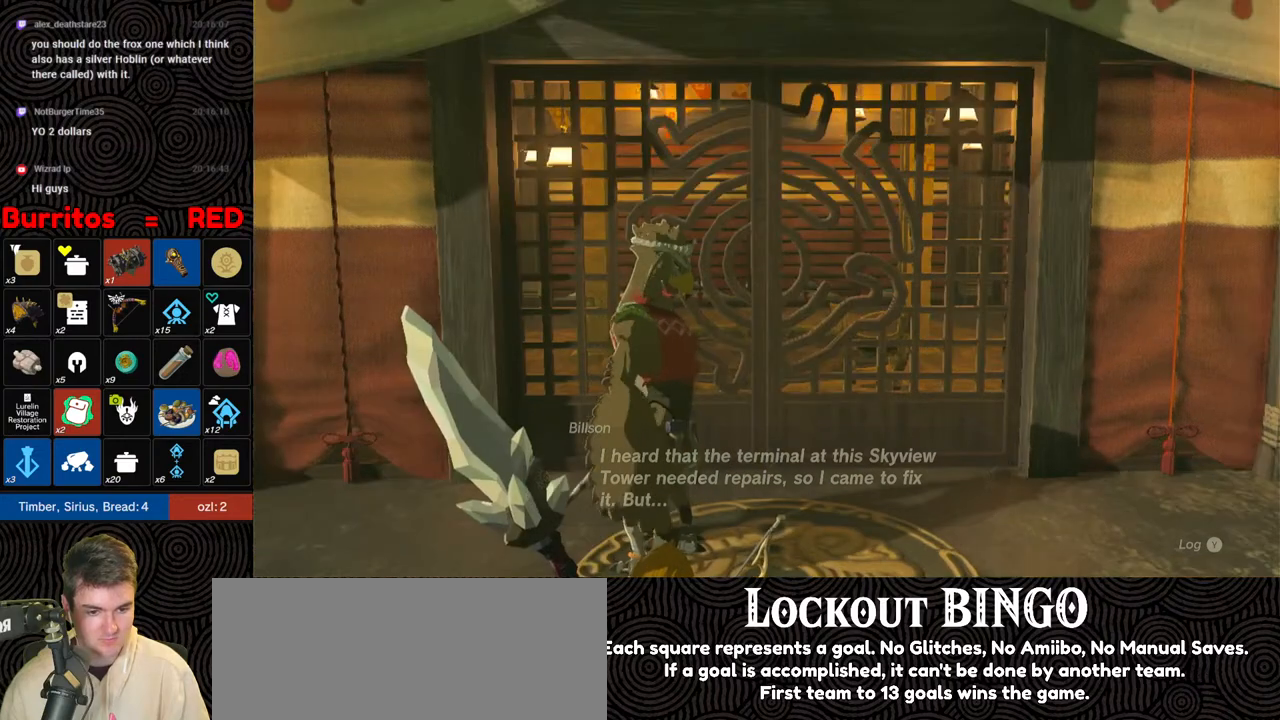
{"buttons": [], "left_stick": "center", "right_stick": "center", "events": [[233, "B", "down"], [317, "B", "up"], [383, "B", "down"], [467, "B", "up"]]}
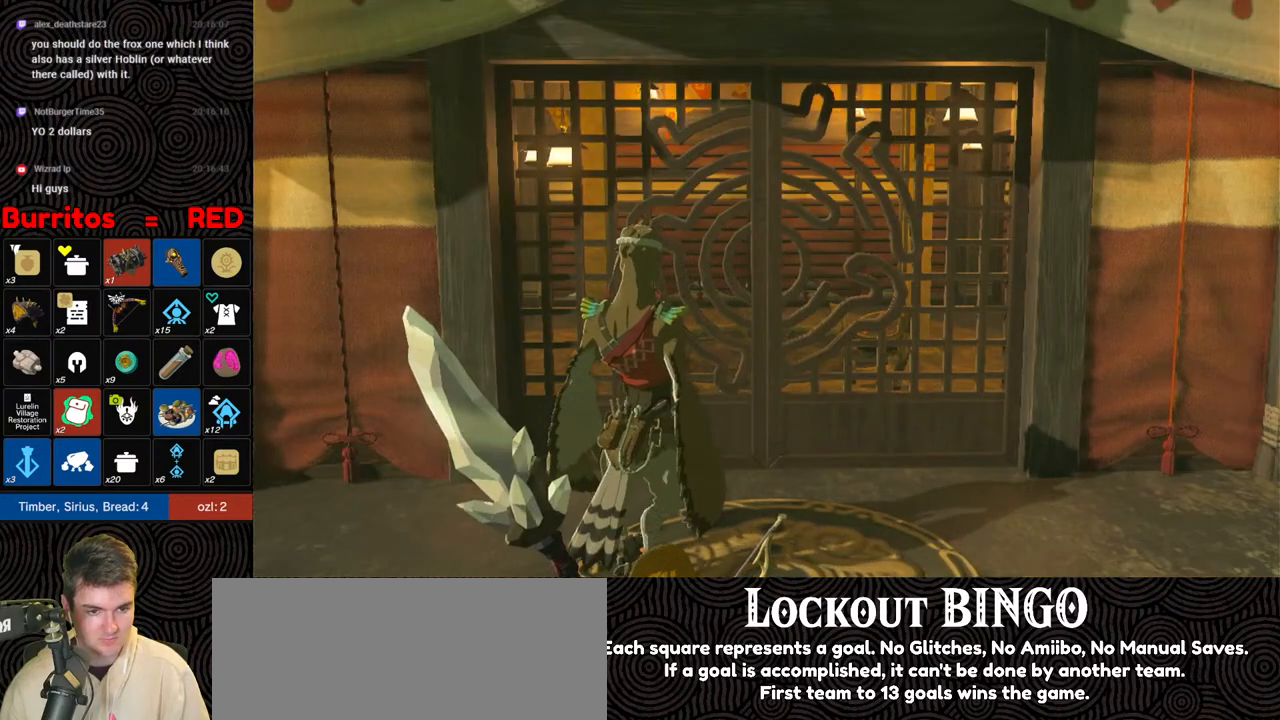
{"buttons": [], "left_stick": "center", "right_stick": "center", "events": [[50, "B", "down"], [150, "B", "up"], [217, "B", "down"], [300, "B", "up"], [383, "B", "down"], [467, "B", "up"]]}
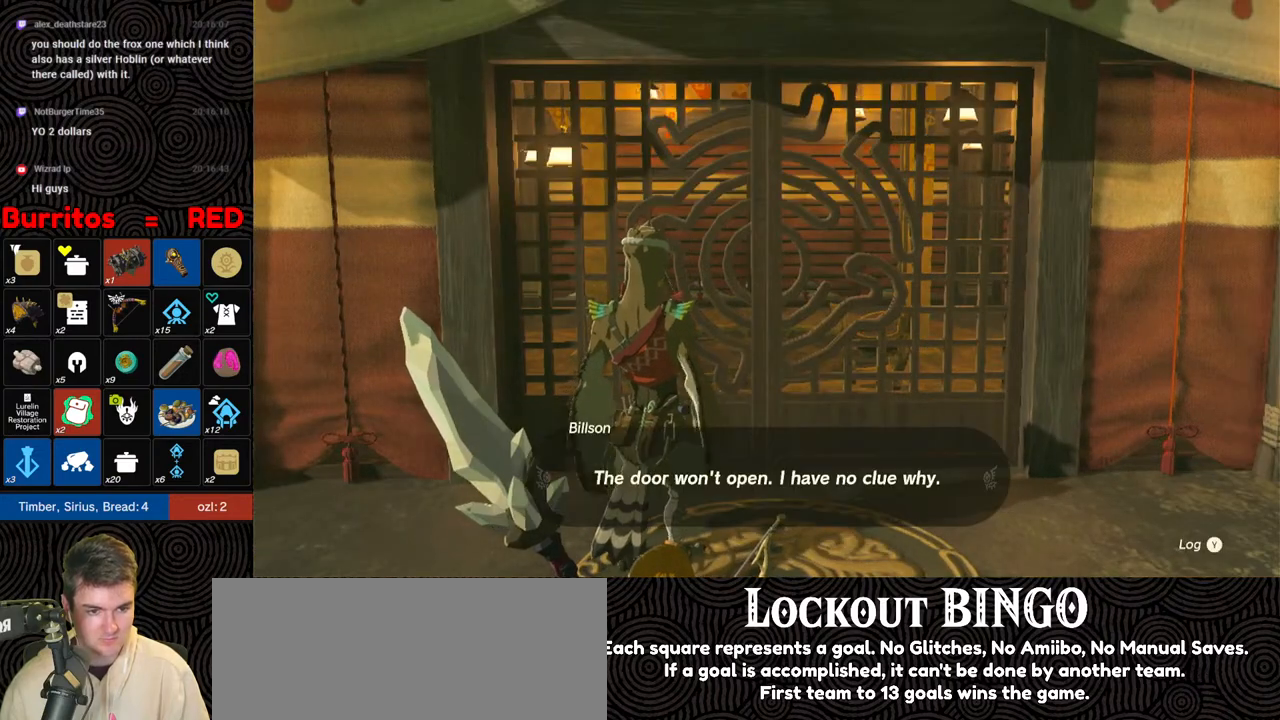
{"buttons": [], "left_stick": "center", "right_stick": "center", "events": [[33, "B", "down"], [117, "B", "up"], [183, "B", "down"], [283, "B", "up"], [400, "B", "down"], [467, "B", "up"]]}
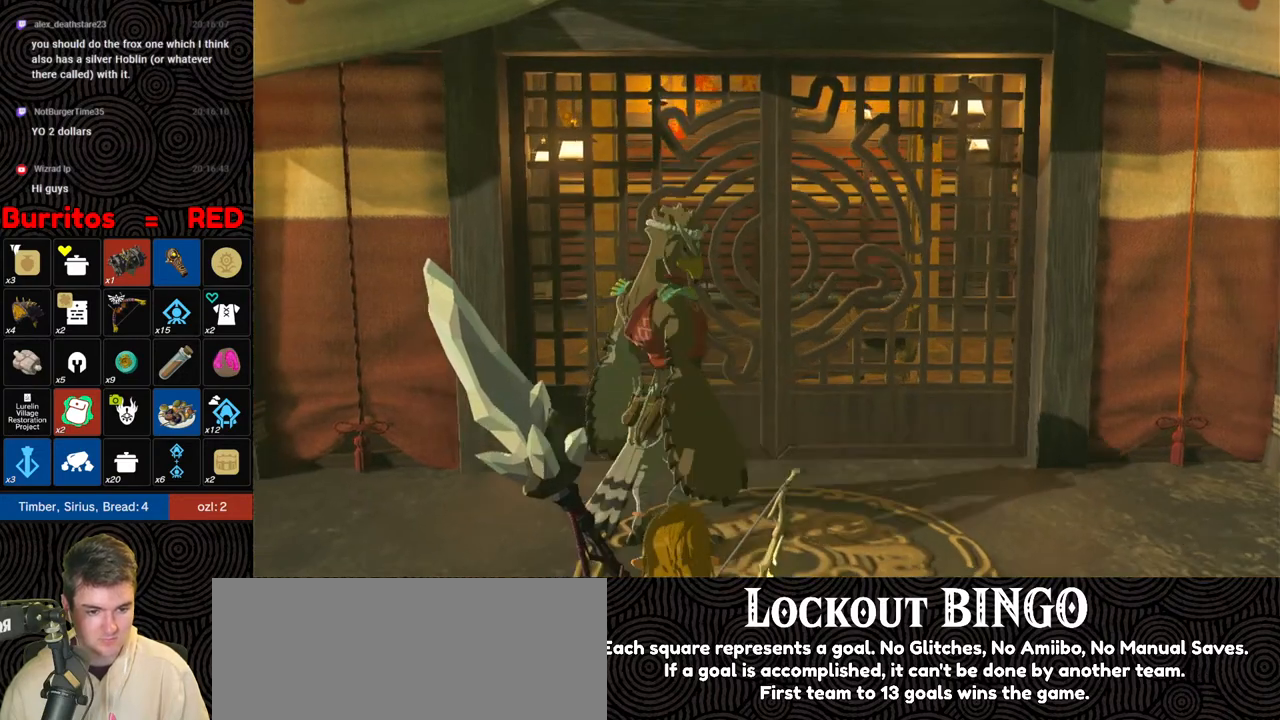
{"buttons": ["B"], "left_stick": "center", "right_stick": "center", "events": [[350, "B", "down"], [417, "B", "up"], [500, "B", "down"]]}
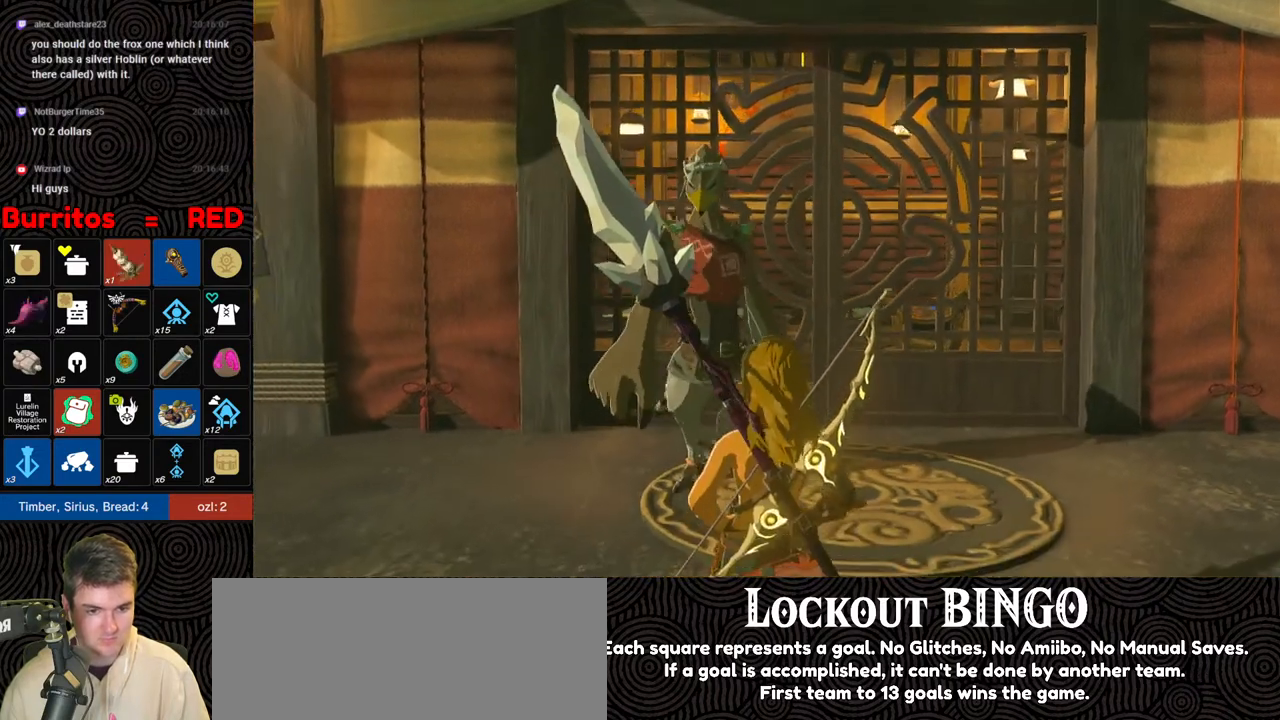
{"buttons": ["B"], "left_stick": "center", "right_stick": "center", "events": [[67, "B", "up"], [150, "B", "down"], [217, "B", "up"], [317, "B", "down"], [400, "B", "up"], [483, "B", "down"]]}
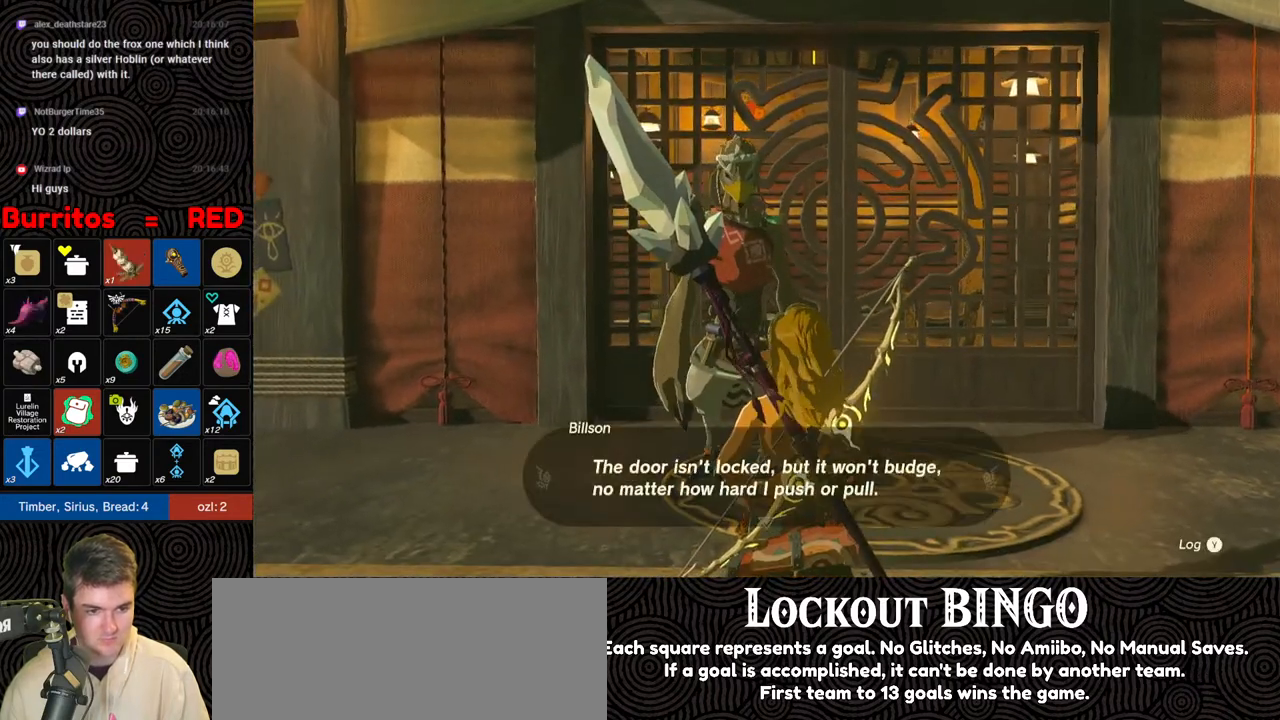
{"buttons": ["B"], "left_stick": "center", "right_stick": "center", "events": [[50, "B", "up"], [133, "B", "down"], [217, "B", "up"], [300, "B", "down"], [383, "B", "up"], [483, "B", "down"]]}
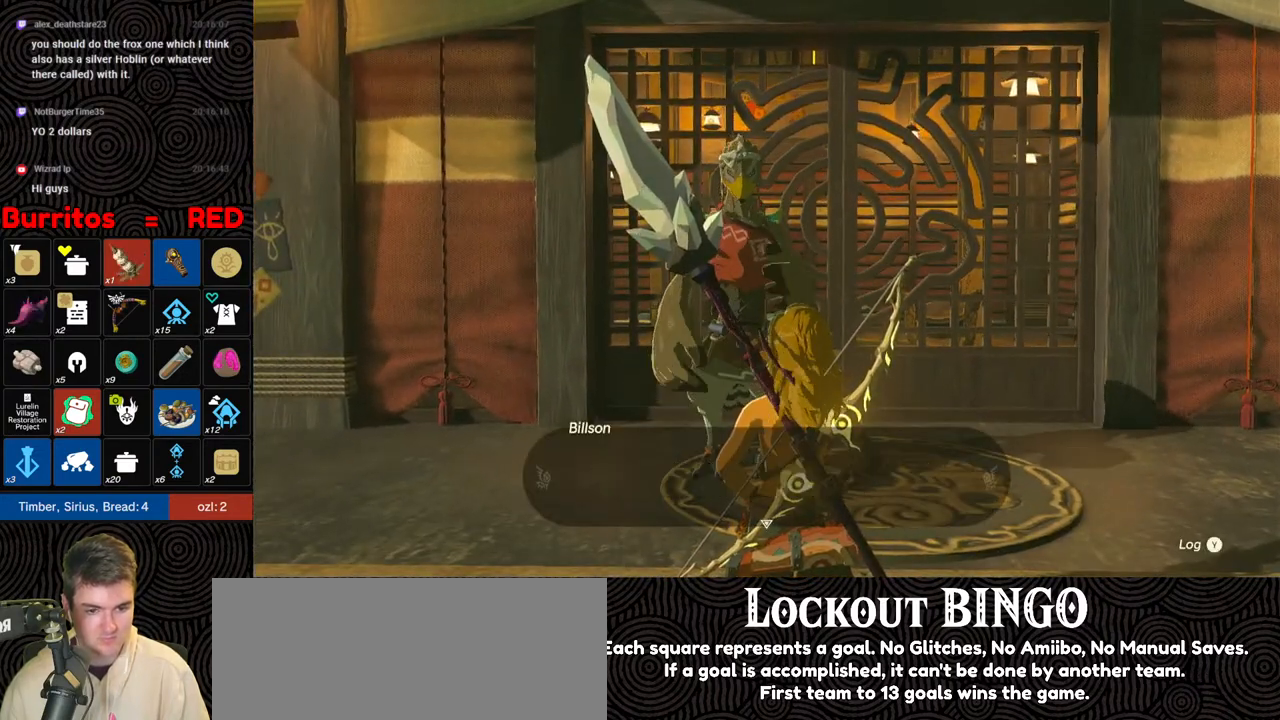
{"buttons": [], "left_stick": "center", "right_stick": "center", "events": [[33, "B", "up"], [100, "B", "down"], [200, "B", "up"], [267, "B", "down"], [333, "B", "up"]]}
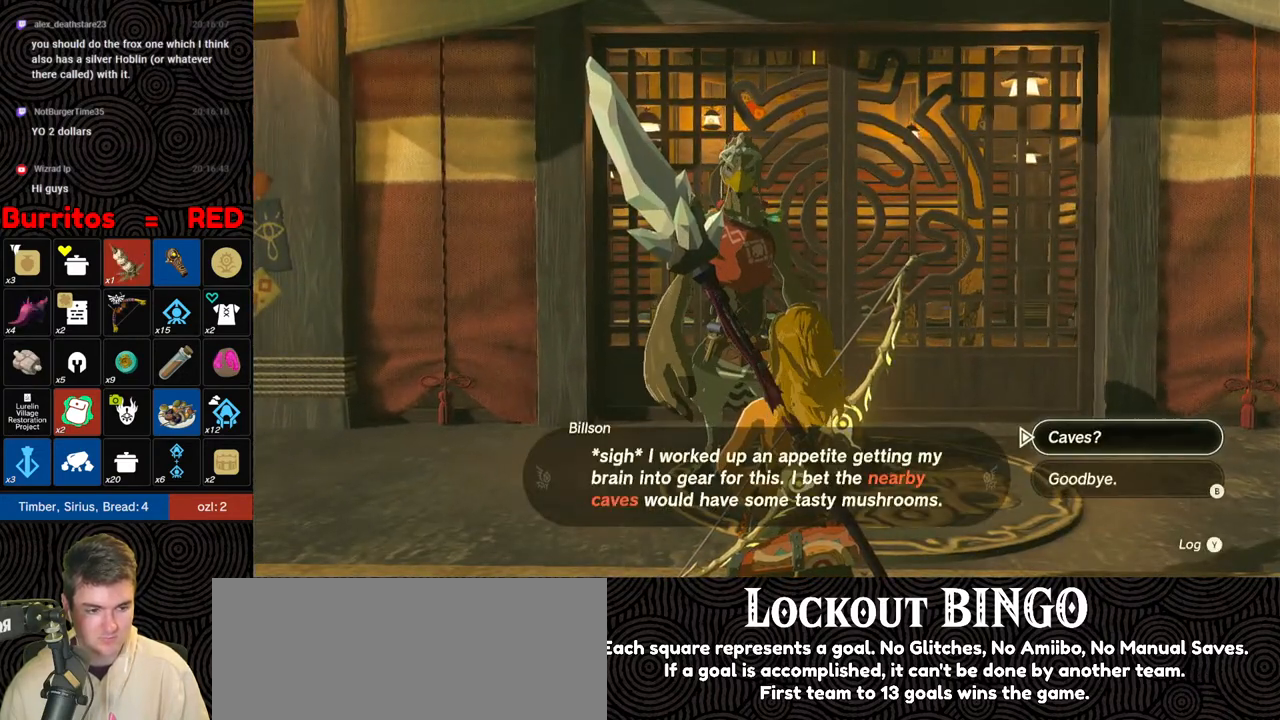
{"buttons": [], "left_stick": "center", "right_stick": "center", "events": []}
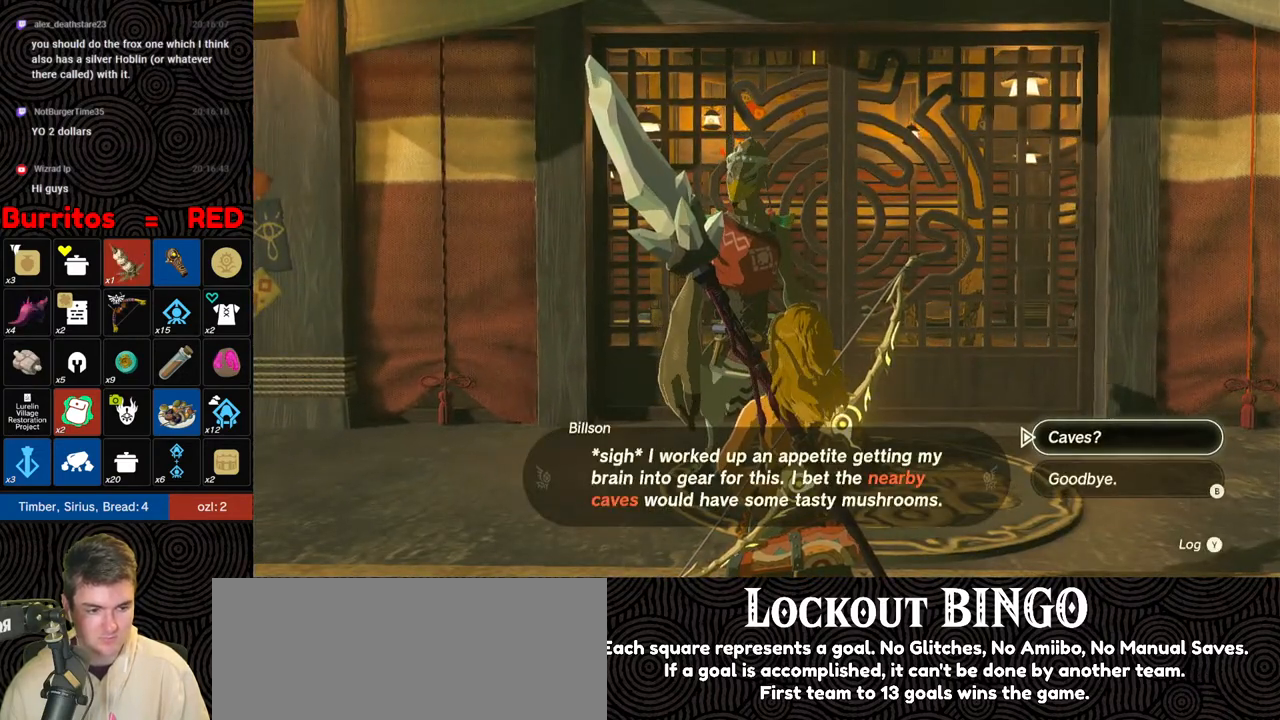
{"buttons": ["B"], "left_stick": "center", "right_stick": "center", "events": [[500, "B", "down"]]}
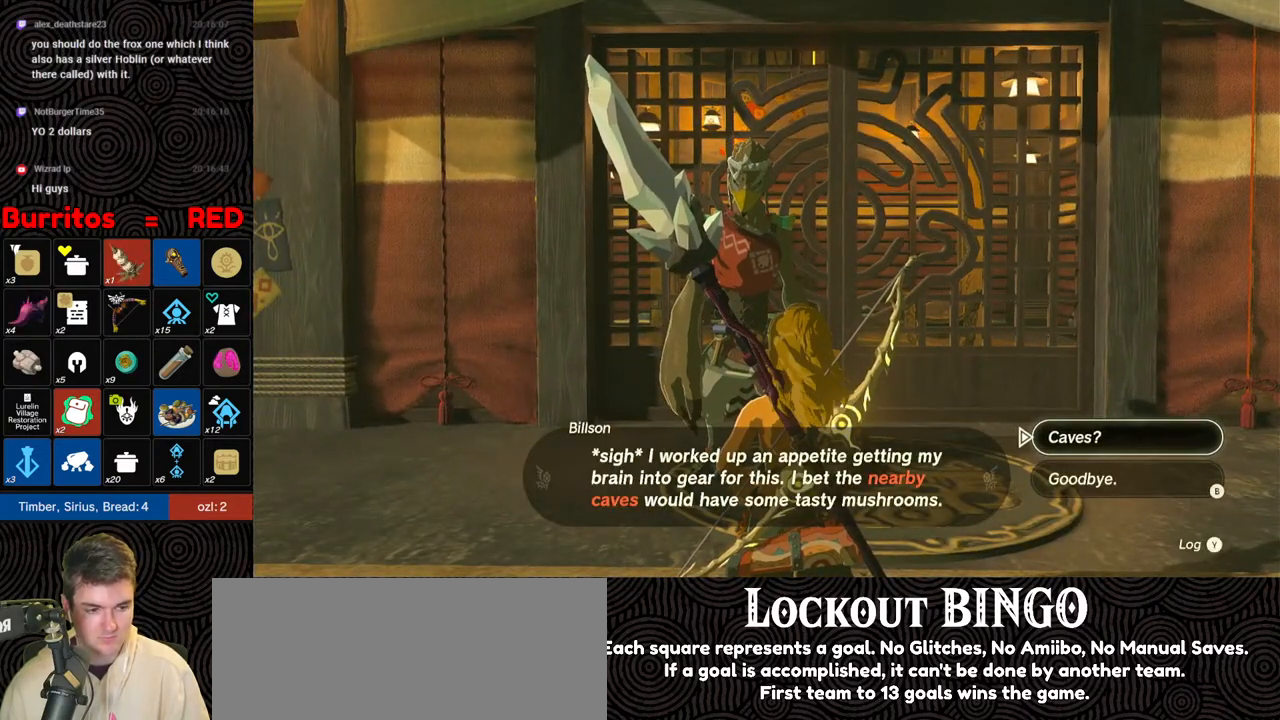
{"buttons": ["B"], "left_stick": "up-right", "right_stick": "center", "events": [[67, "B", "up"], [167, "B", "down"], [250, "B", "up"], [317, "B", "down"], [367, "left_stick", "up-right"], [400, "B", "up"], [450, "B", "down"]]}
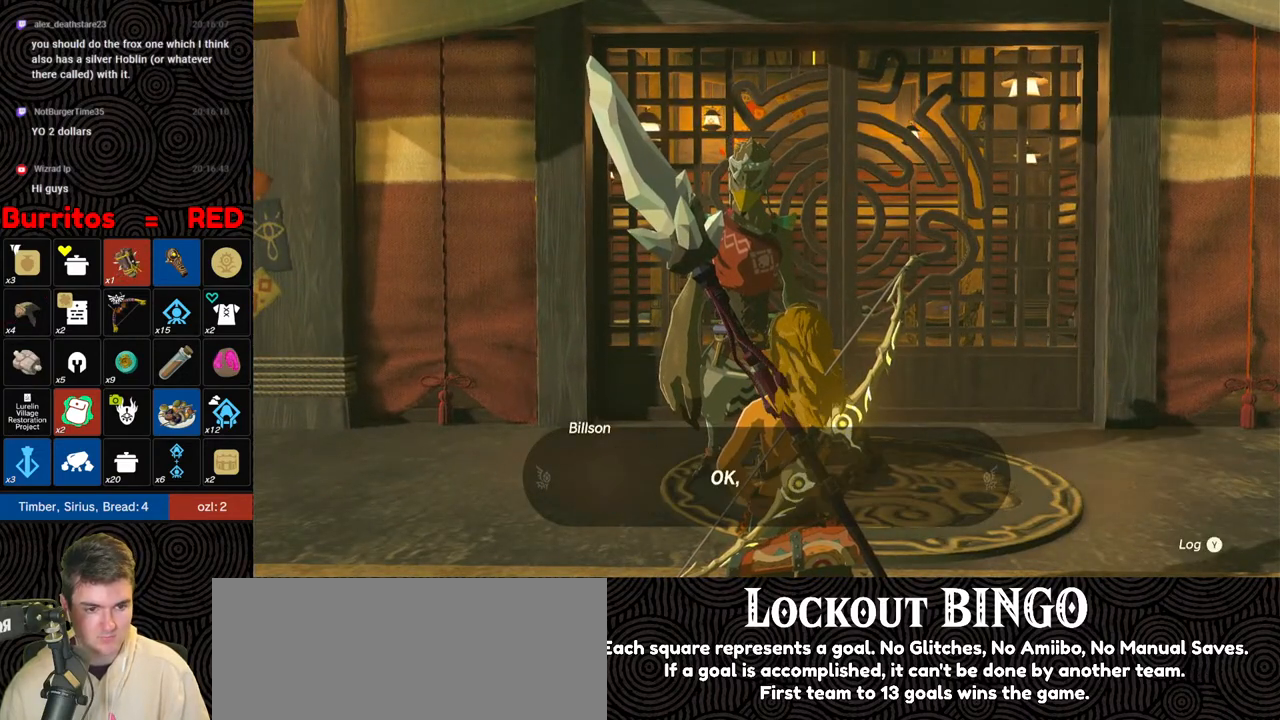
{"buttons": ["B"], "left_stick": "up-right", "right_stick": "center", "events": [[50, "B", "up"], [100, "B", "down"], [200, "B", "up"], [267, "B", "down"], [333, "B", "up"], [450, "B", "down"]]}
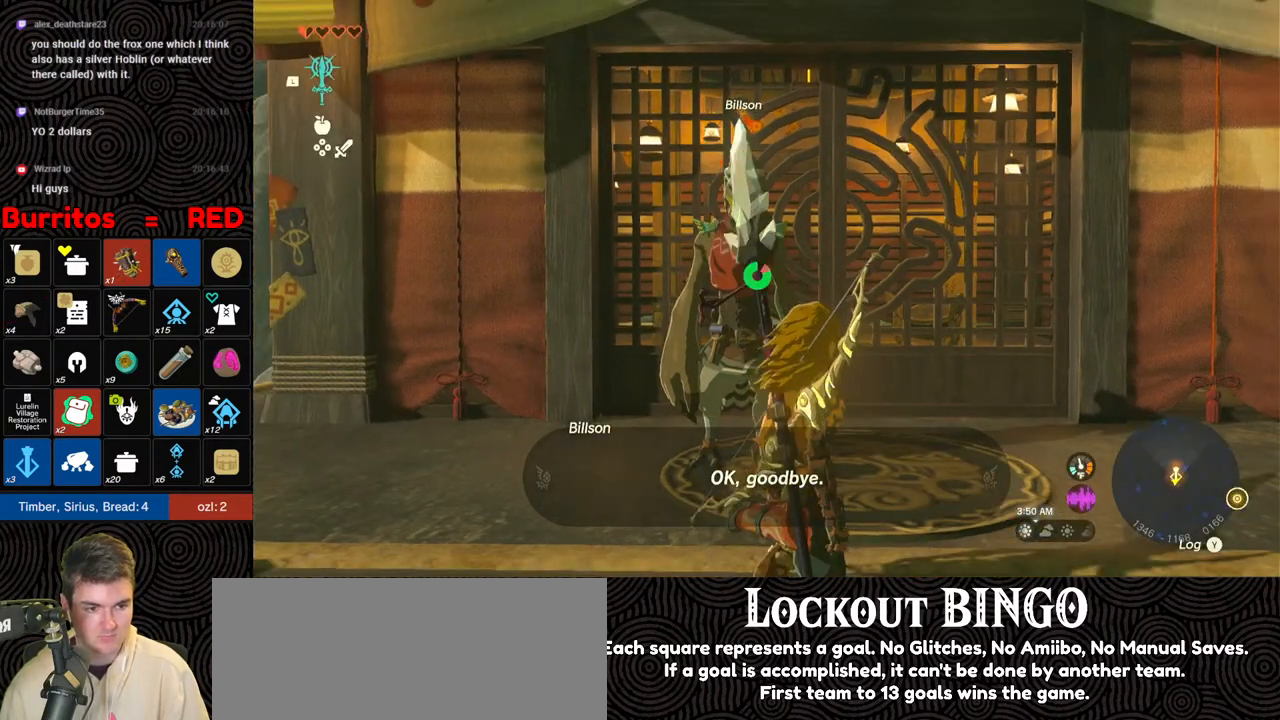
{"buttons": [], "left_stick": "up-left", "right_stick": "down", "events": [[17, "B", "up"], [167, "right_stick", "down-left"], [200, "left_stick", "up"], [483, "right_stick", "down"], [500, "left_stick", "up-left"]]}
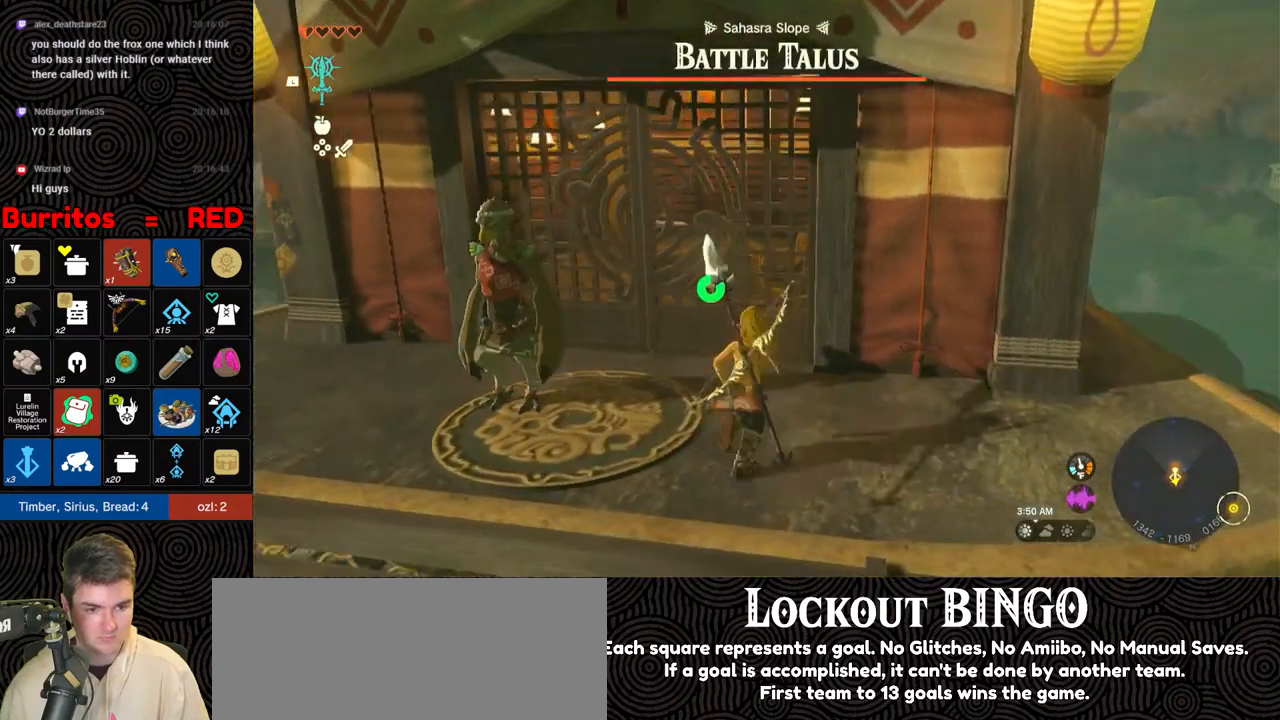
{"buttons": [], "left_stick": "up-left", "right_stick": "up", "events": [[150, "right_stick", "down-right"], [350, "right_stick", "center"], [500, "right_stick", "up"]]}
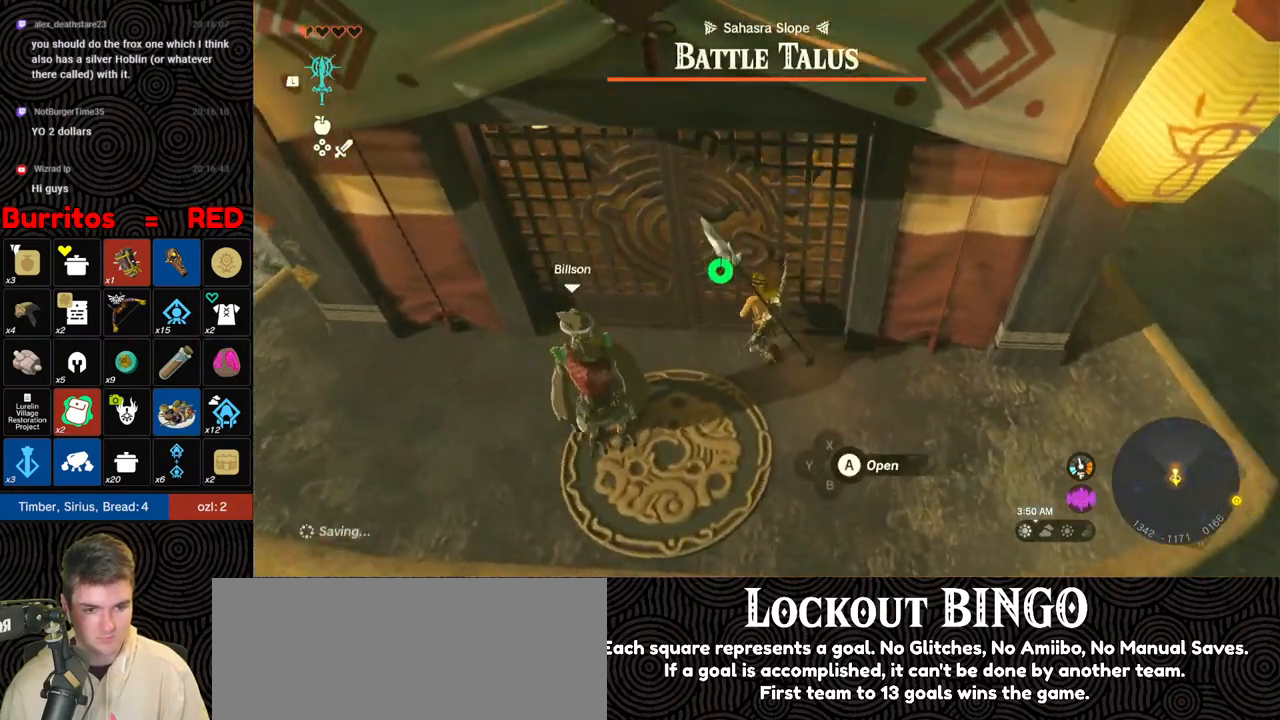
{"buttons": [], "left_stick": "down", "right_stick": "up-left", "events": [[50, "left_stick", "center"], [217, "right_stick", "up-left"], [267, "left_stick", "down"]]}
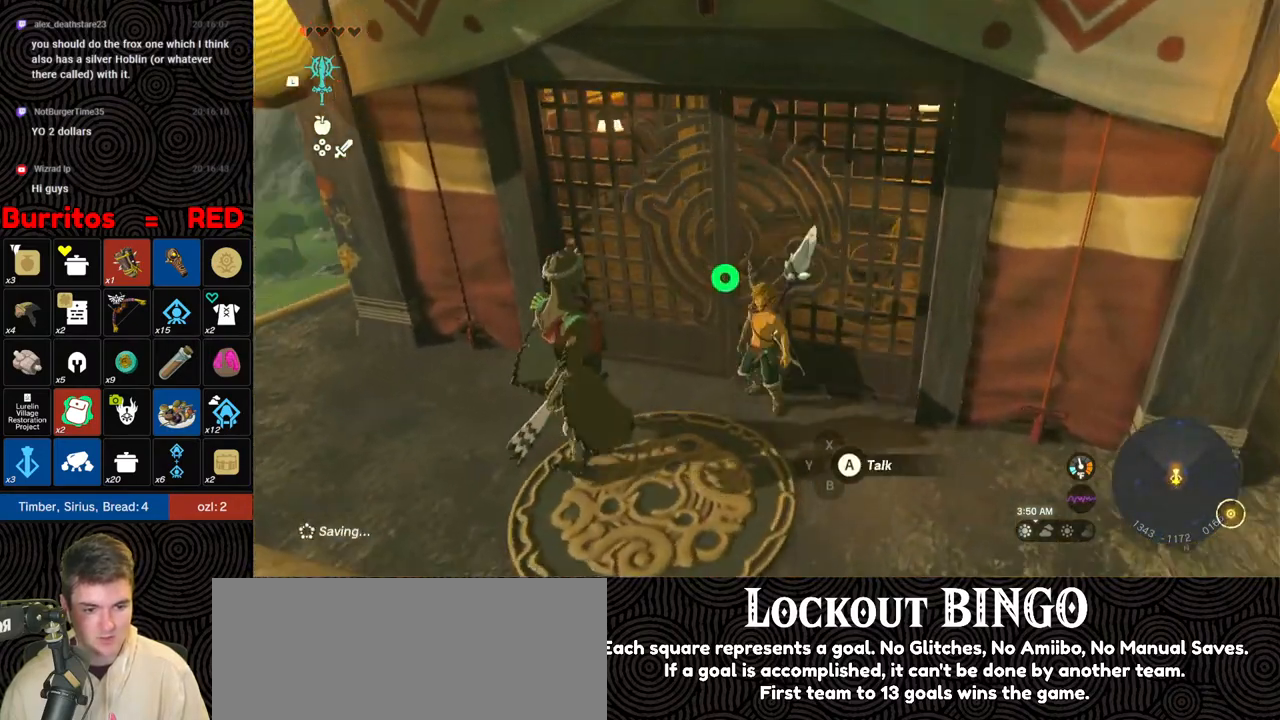
{"buttons": [], "left_stick": "up-left", "right_stick": "up-left", "events": [[33, "left_stick", "down-left"], [200, "left_stick", "left"], [300, "left_stick", "up-left"]]}
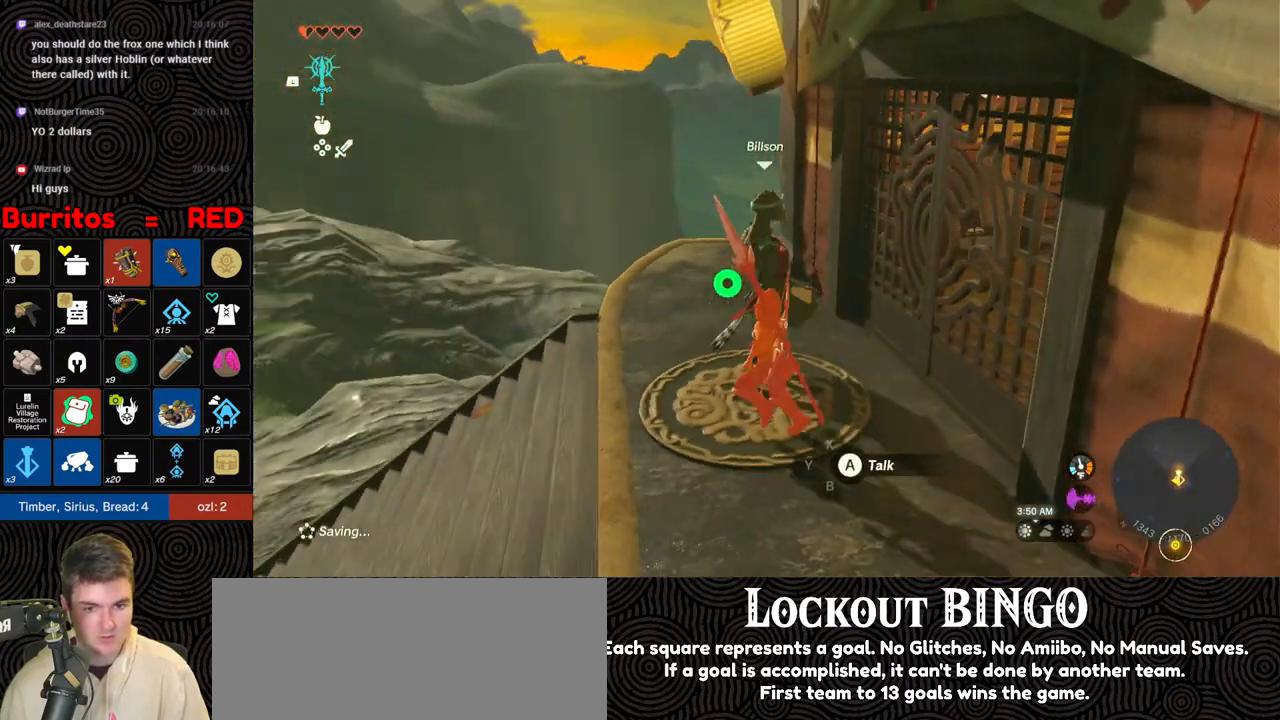
{"buttons": [], "left_stick": "center", "right_stick": "center", "events": [[100, "right_stick", "center"], [150, "left_stick", "center"], [233, "SELECT", "down"], [400, "SELECT", "up"]]}
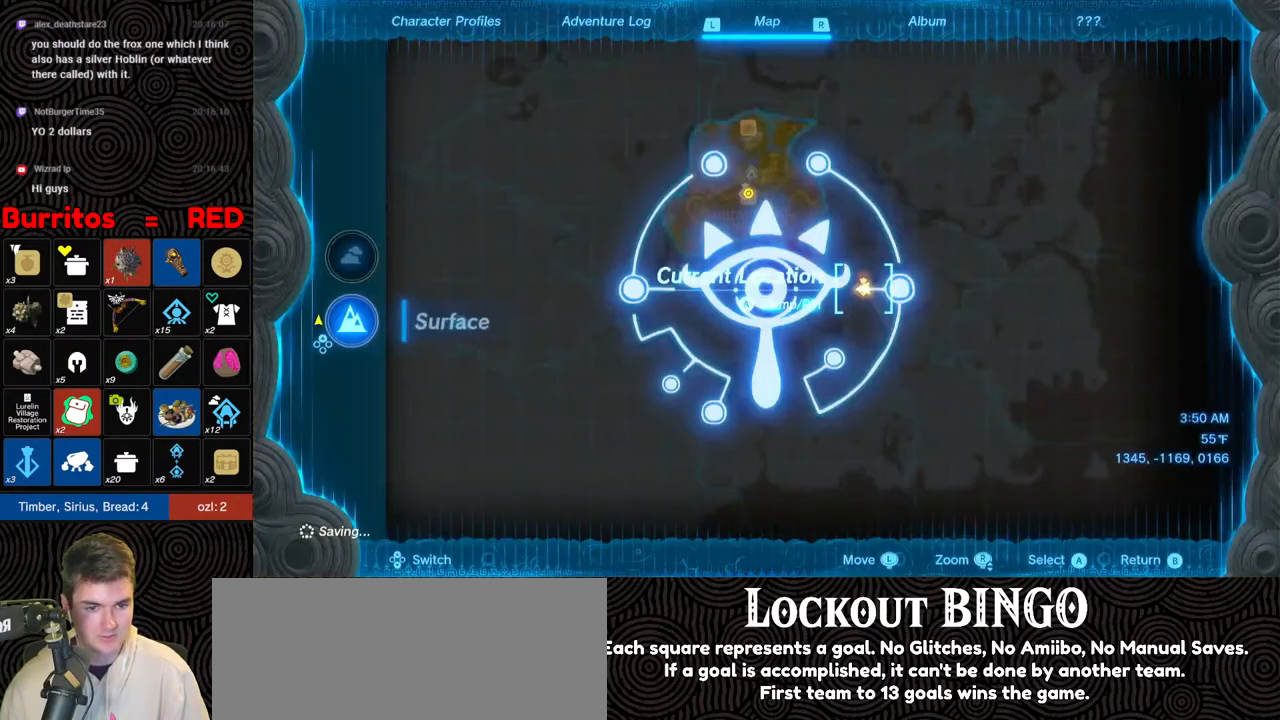
{"buttons": [], "left_stick": "center", "right_stick": "center", "events": [[133, "left_stick", "right"], [317, "left_stick", "center"], [417, "DPAD_UP", "down"], [500, "DPAD_UP", "up"]]}
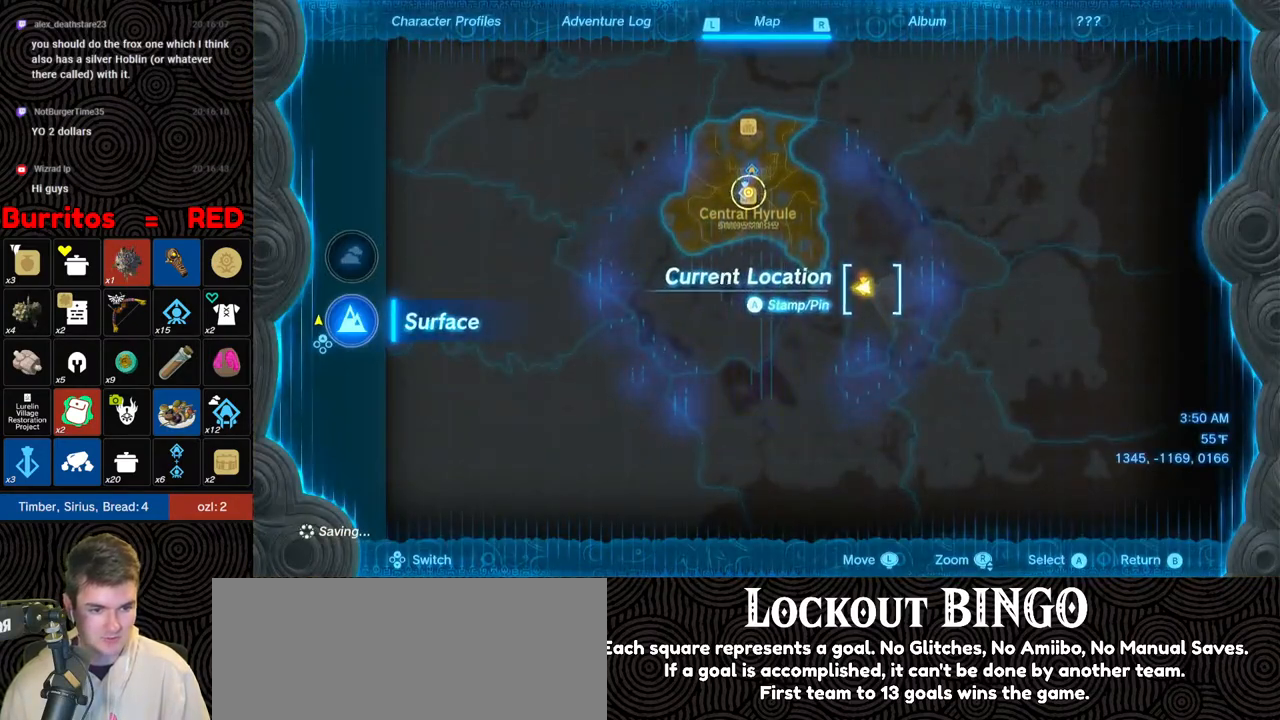
{"buttons": [], "left_stick": "up-left", "right_stick": "center", "events": [[167, "left_stick", "down"], [383, "left_stick", "left"], [467, "left_stick", "up-left"]]}
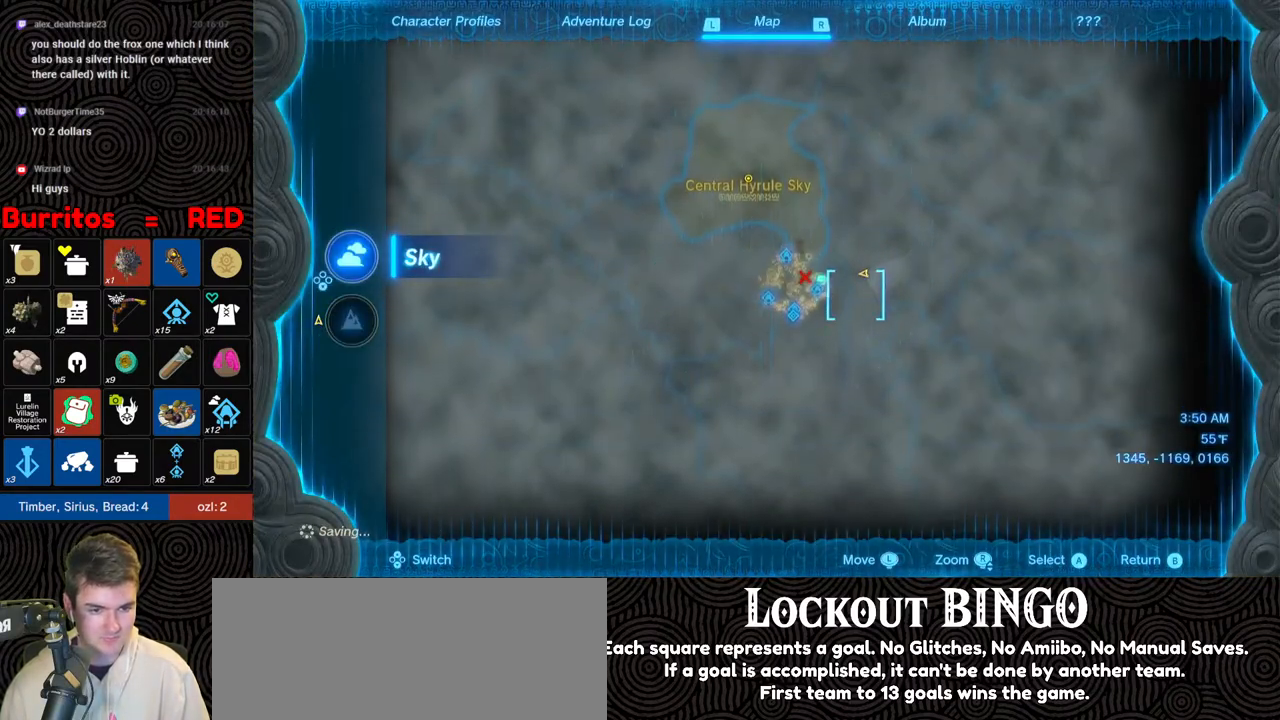
{"buttons": [], "left_stick": "center", "right_stick": "center", "events": [[100, "left_stick", "center"], [400, "A", "down"], [483, "A", "up"]]}
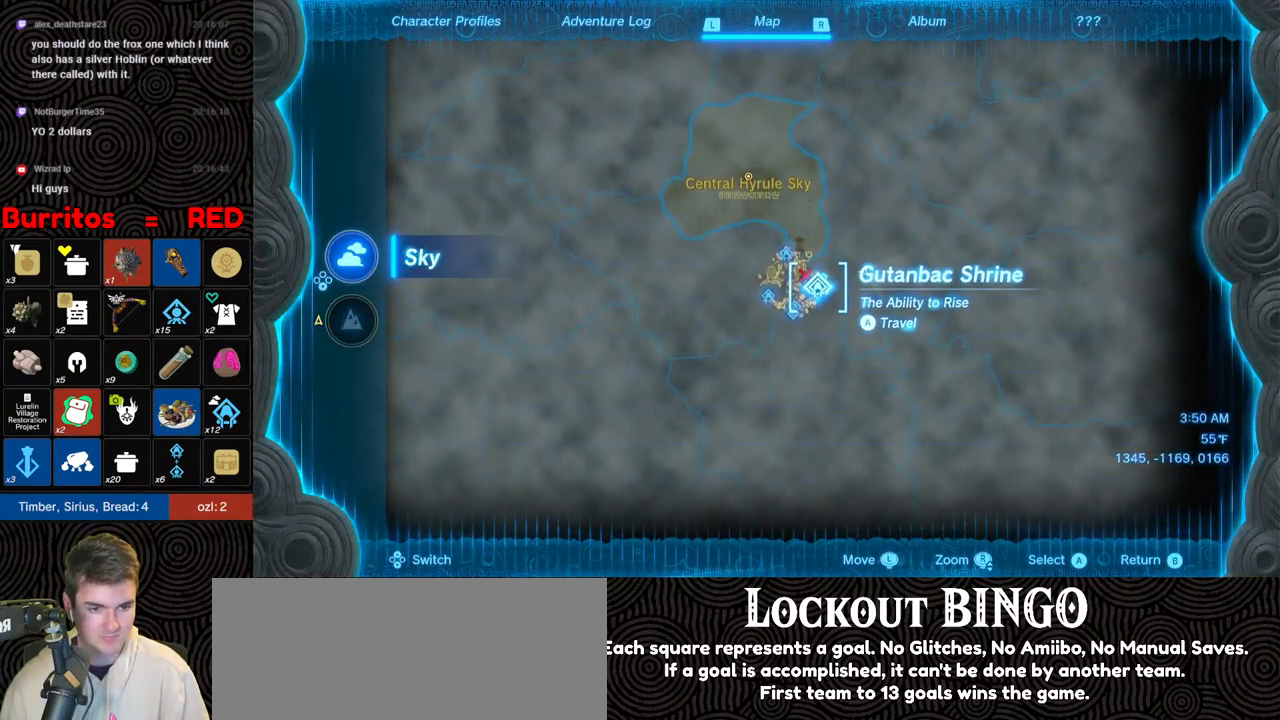
{"buttons": [], "left_stick": "center", "right_stick": "center", "events": [[50, "A", "down"], [150, "A", "up"]]}